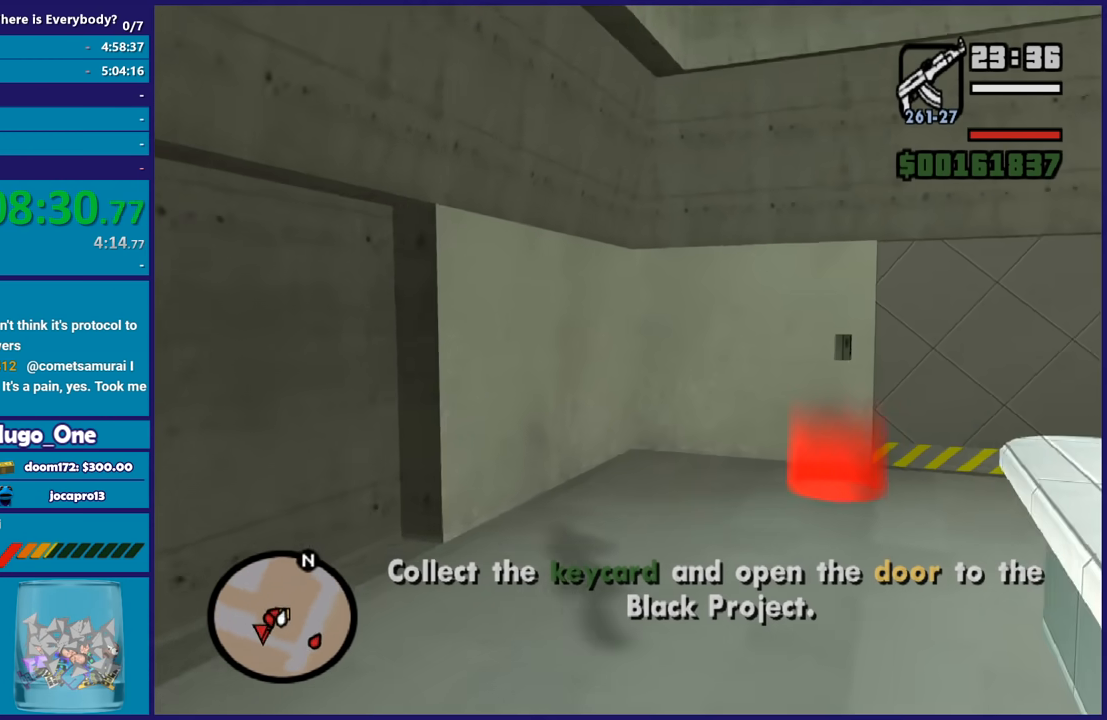
Gameplay with a controller (Xbox layout); each line is a JSON object with the inputs held at the frame after it. "events" lists button and stick changes between this image and that frame as [ms after this image, input, new state], when the widget could be followed in between.
{"buttons": [], "left_stick": "up", "right_stick": "center", "events": [[133, "right_stick", "center"], [267, "right_stick", "down"], [467, "right_stick", "center"]]}
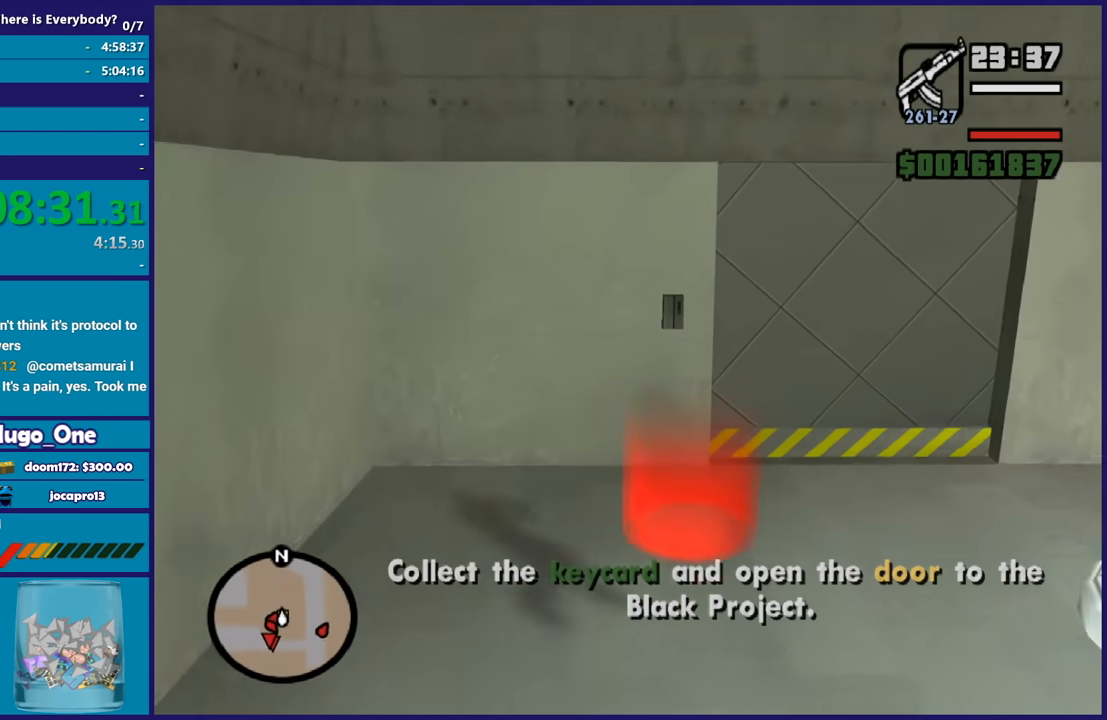
{"buttons": [], "left_stick": "center", "right_stick": "center", "events": [[333, "left_stick", "center"]]}
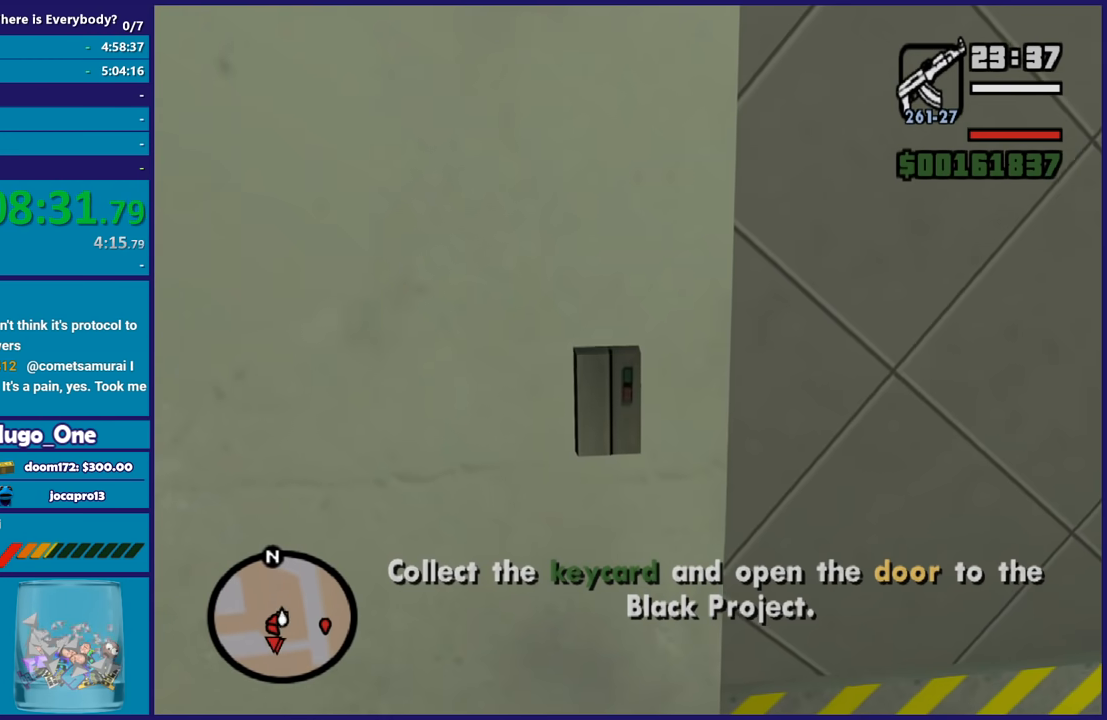
{"buttons": [], "left_stick": "center", "right_stick": "center", "events": []}
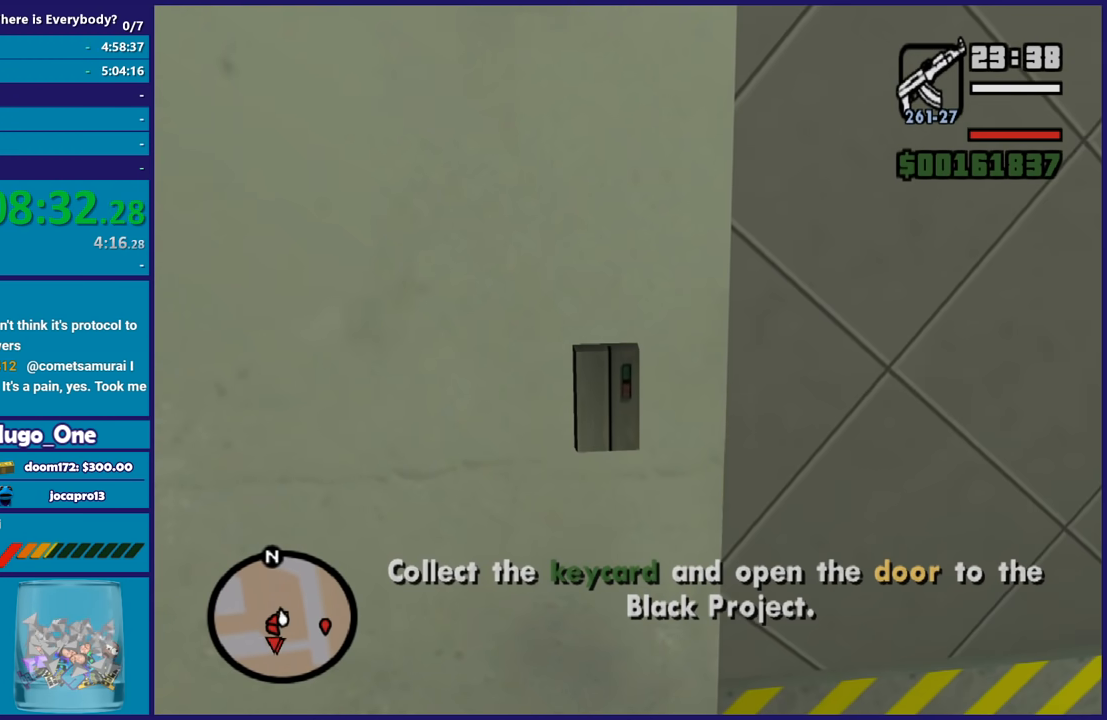
{"buttons": [], "left_stick": "center", "right_stick": "center", "events": [[368, "left_stick", "down"], [434, "left_stick", "center"]]}
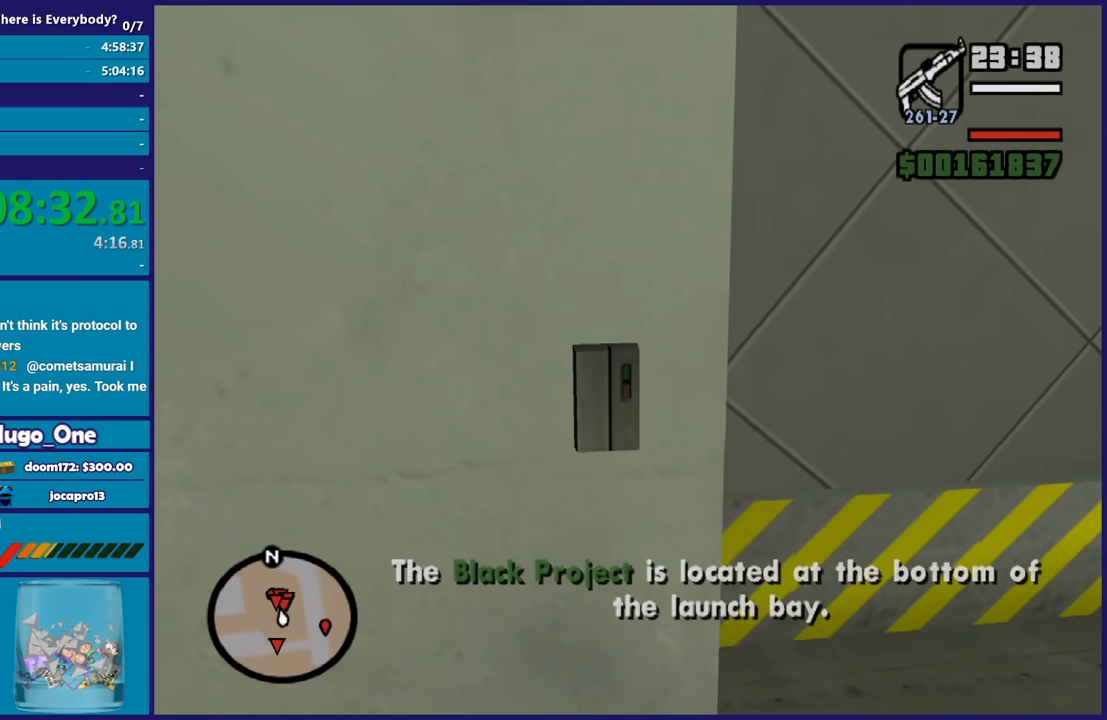
{"buttons": [], "left_stick": "right", "right_stick": "center", "events": [[167, "A", "down"], [300, "A", "up"], [400, "A", "down"], [400, "left_stick", "right"], [501, "A", "up"]]}
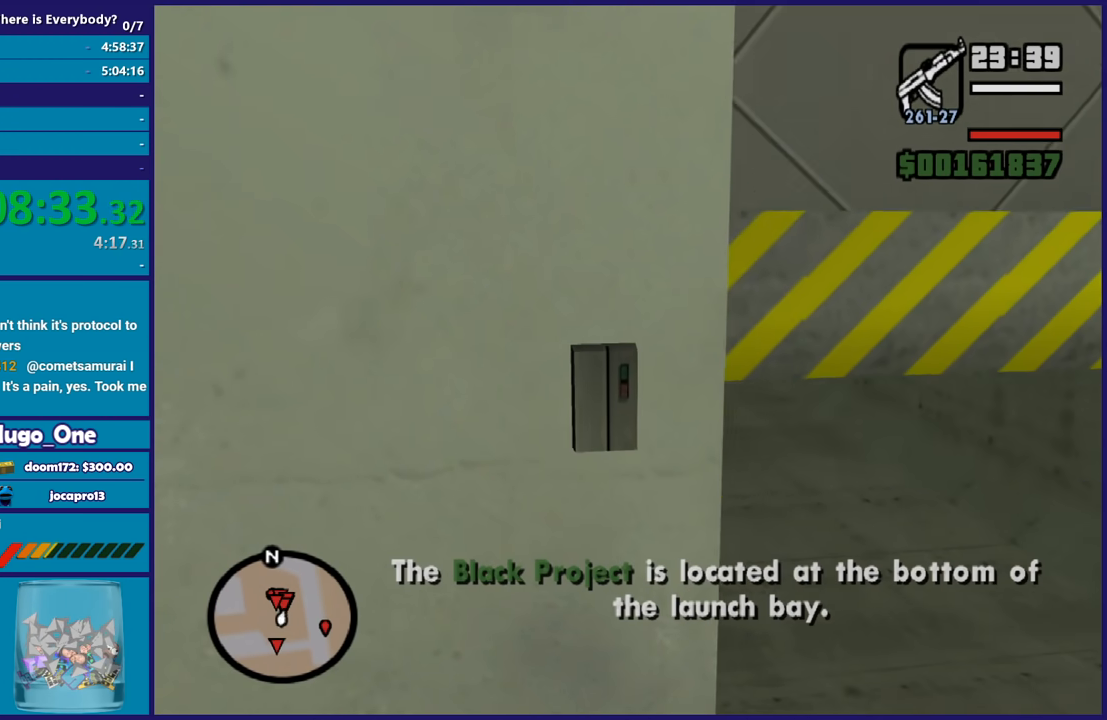
{"buttons": ["R1"], "left_stick": "up", "right_stick": "down-left", "events": [[100, "A", "down"], [200, "left_stick", "up-right"], [233, "A", "up"], [467, "R1", "down"], [467, "right_stick", "down-left"], [500, "left_stick", "up"]]}
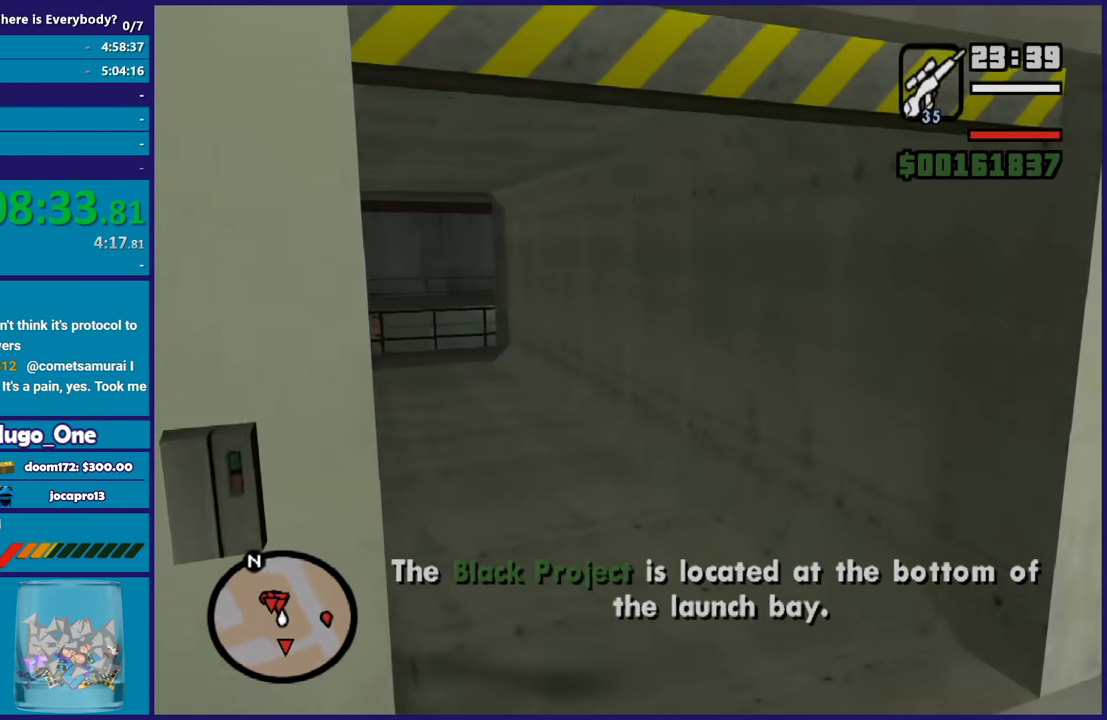
{"buttons": [], "left_stick": "up", "right_stick": "center", "events": [[67, "R1", "up"], [133, "L1", "down"], [267, "L1", "up"], [467, "right_stick", "center"]]}
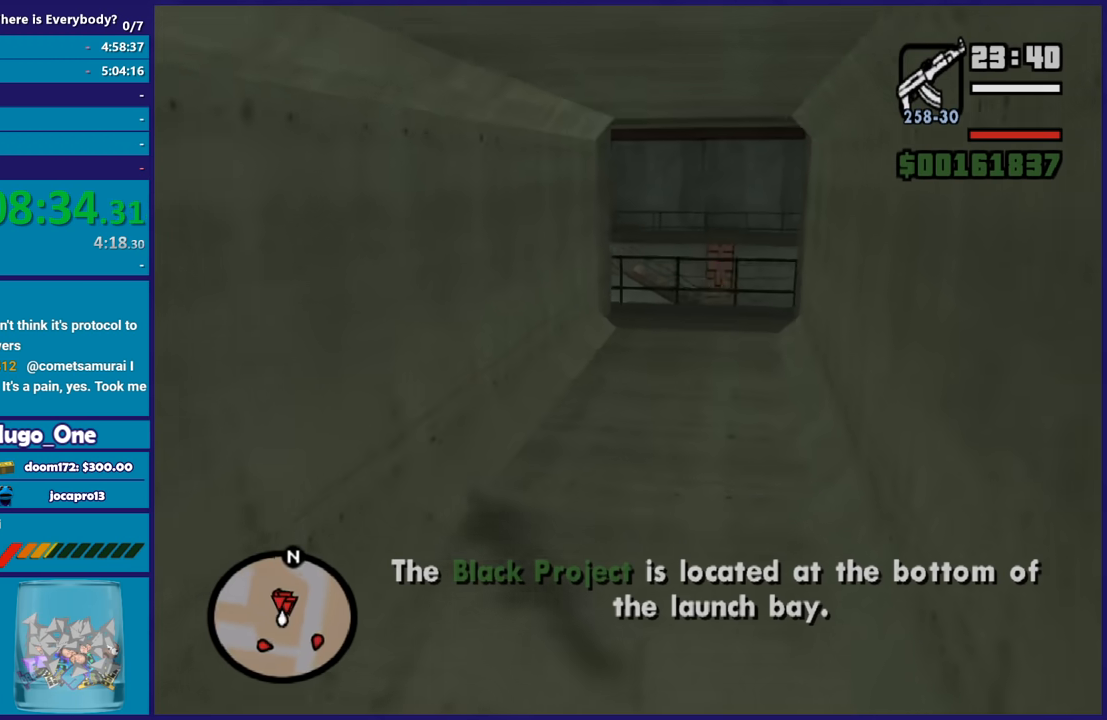
{"buttons": ["L2", "R2"], "left_stick": "up", "right_stick": "center", "events": [[134, "L2", "down"], [134, "R2", "down"]]}
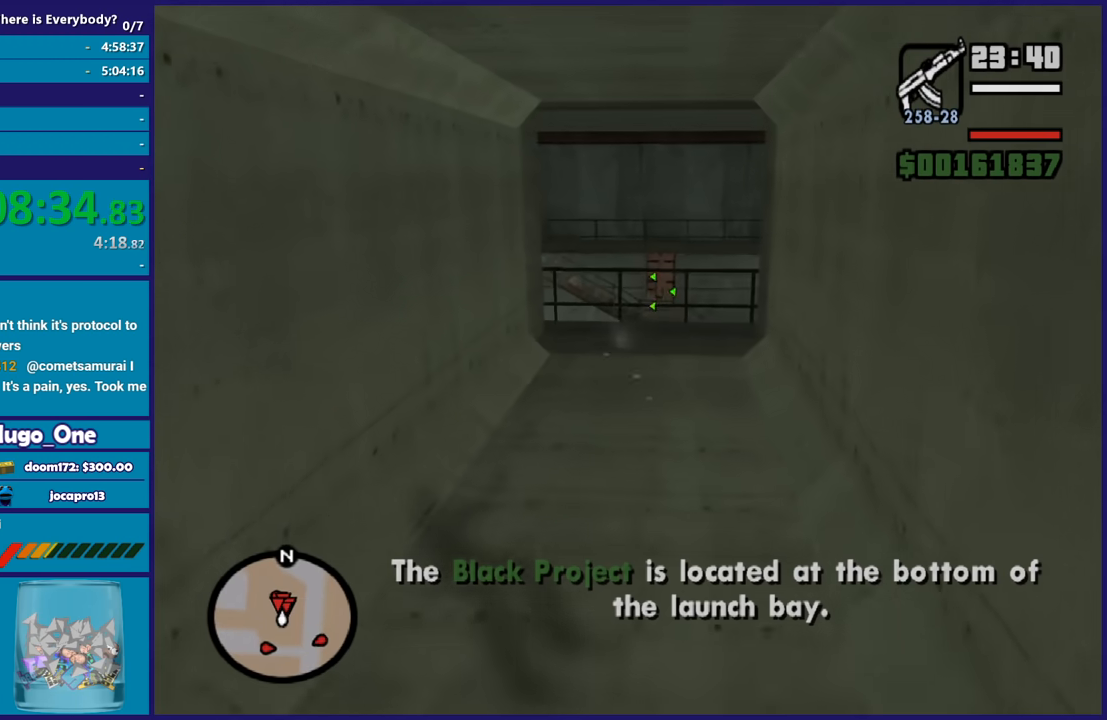
{"buttons": ["L2", "R2"], "left_stick": "up", "right_stick": "center", "events": []}
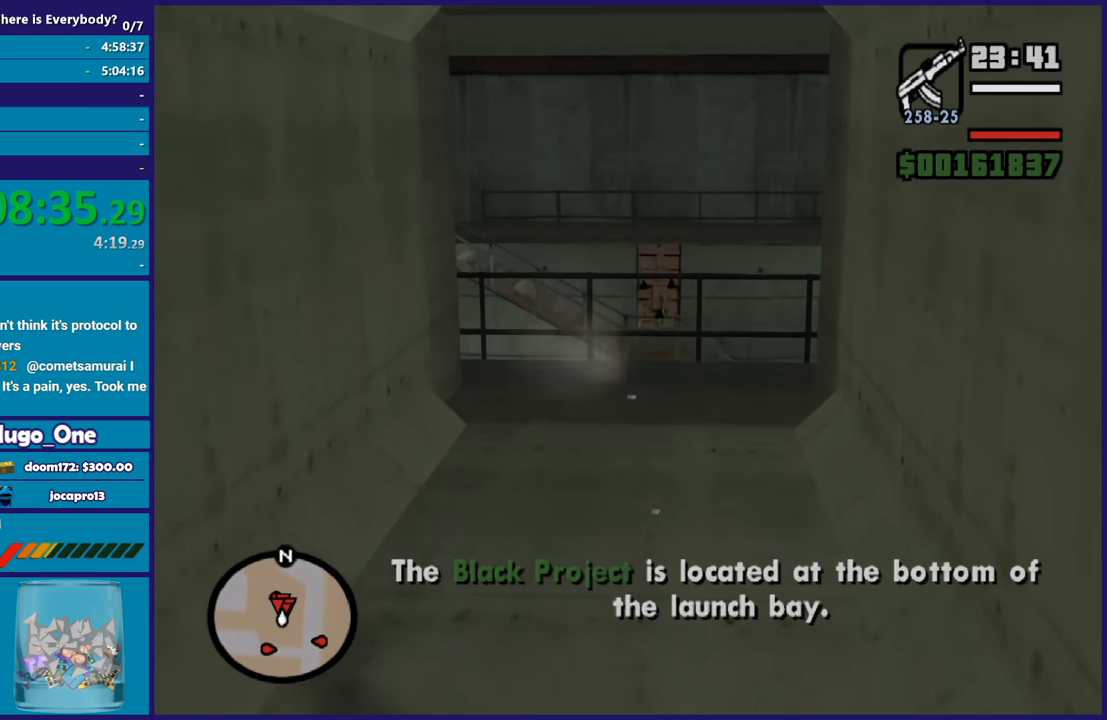
{"buttons": [], "left_stick": "up", "right_stick": "center", "events": [[367, "L2", "up"], [367, "R2", "up"]]}
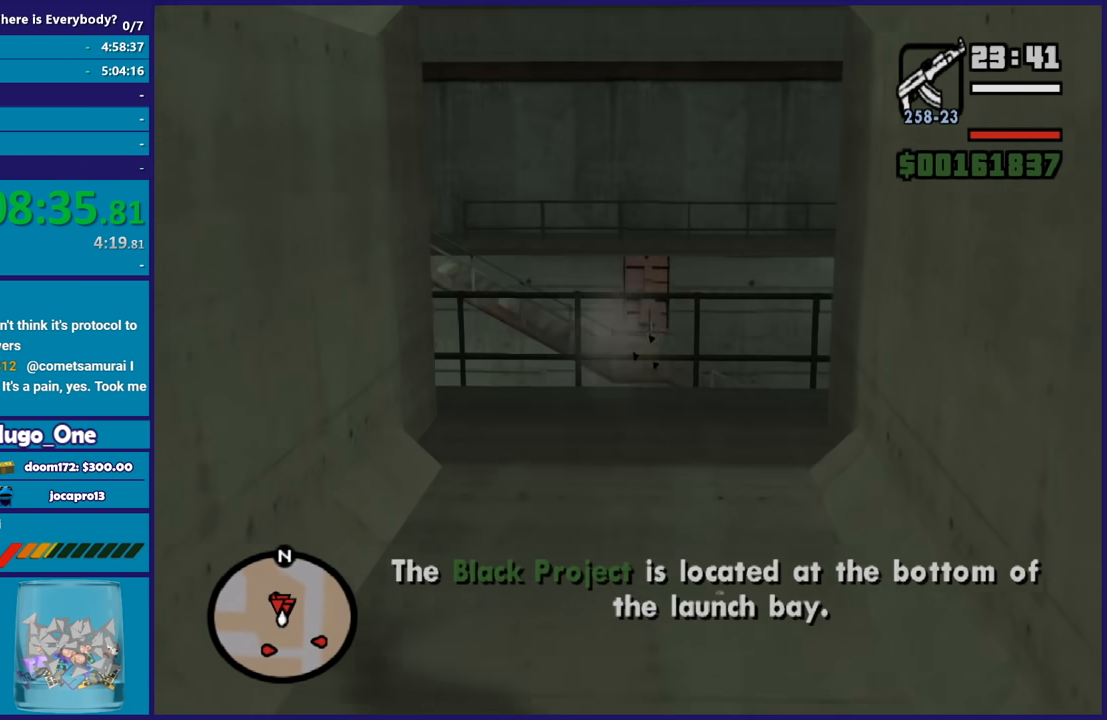
{"buttons": [], "left_stick": "up", "right_stick": "down-left", "events": [[267, "right_stick", "down-left"], [334, "R1", "down"], [434, "R1", "up"]]}
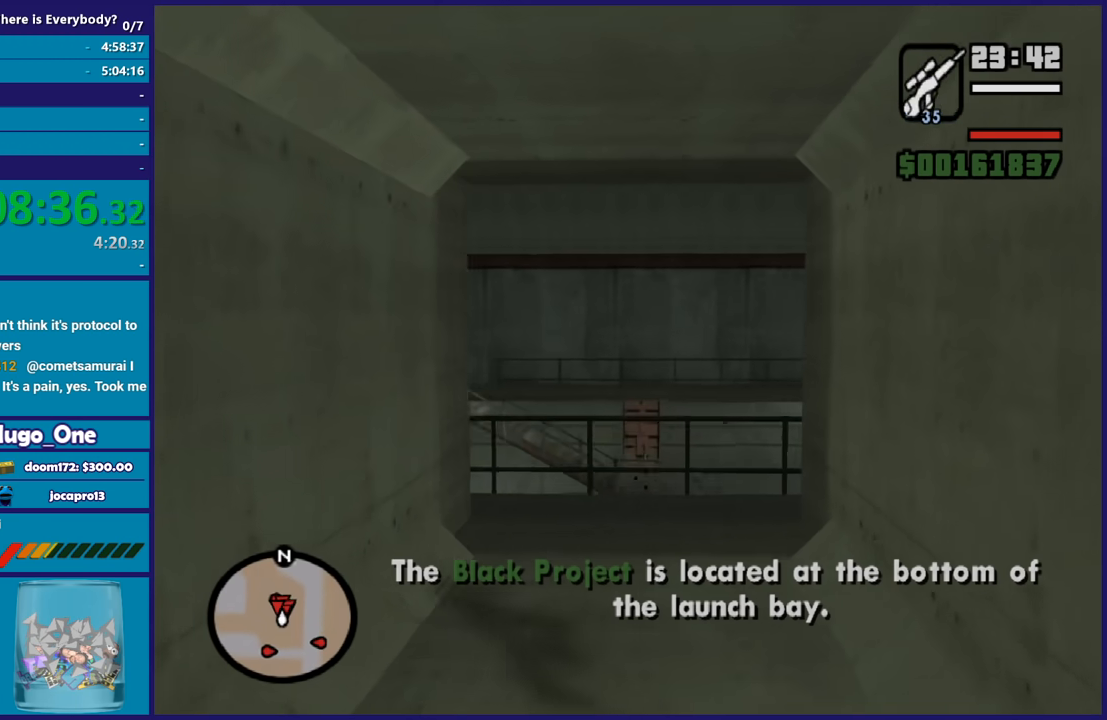
{"buttons": [], "left_stick": "up", "right_stick": "center", "events": [[34, "L1", "down"], [134, "L1", "up"], [301, "right_stick", "center"]]}
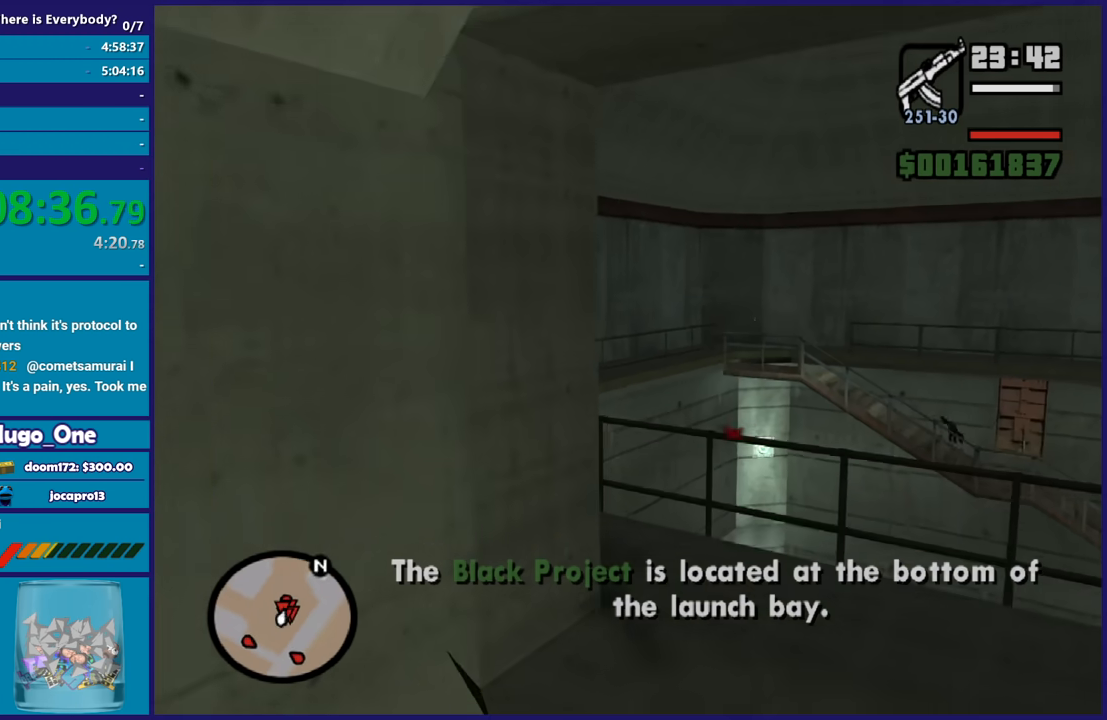
{"buttons": ["L2", "R2"], "left_stick": "up", "right_stick": "center", "events": [[67, "L2", "down"], [133, "left_stick", "center"], [267, "left_stick", "up"], [434, "R2", "down"]]}
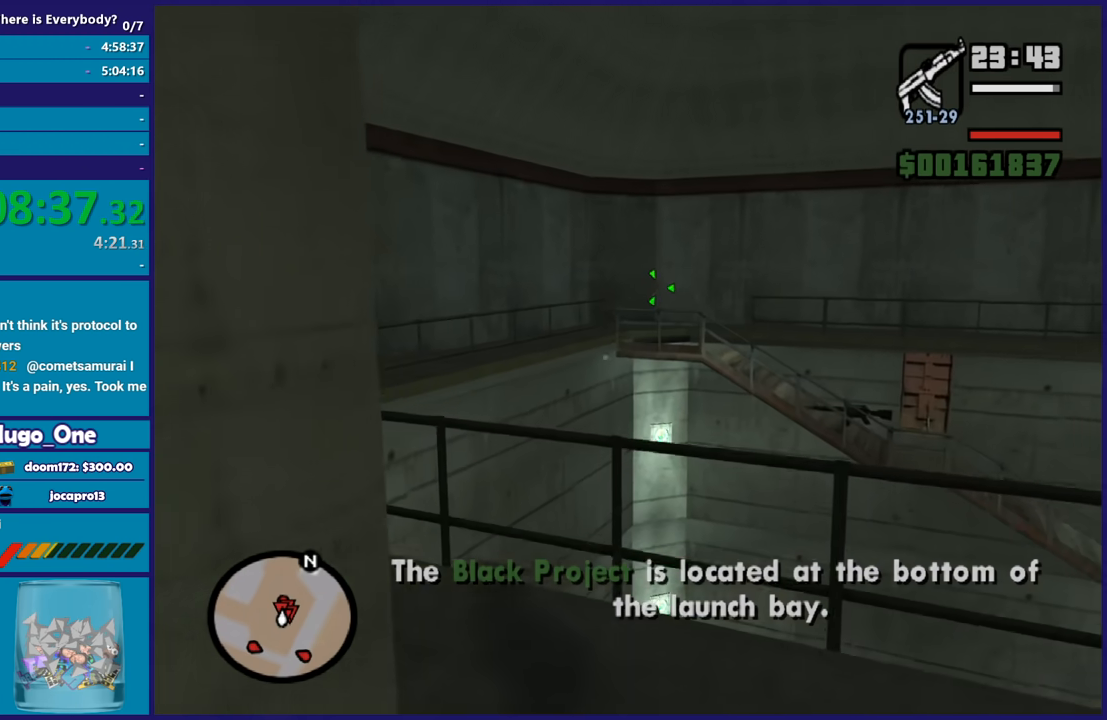
{"buttons": ["L2", "R2"], "left_stick": "up-left", "right_stick": "center", "events": [[266, "left_stick", "up-left"]]}
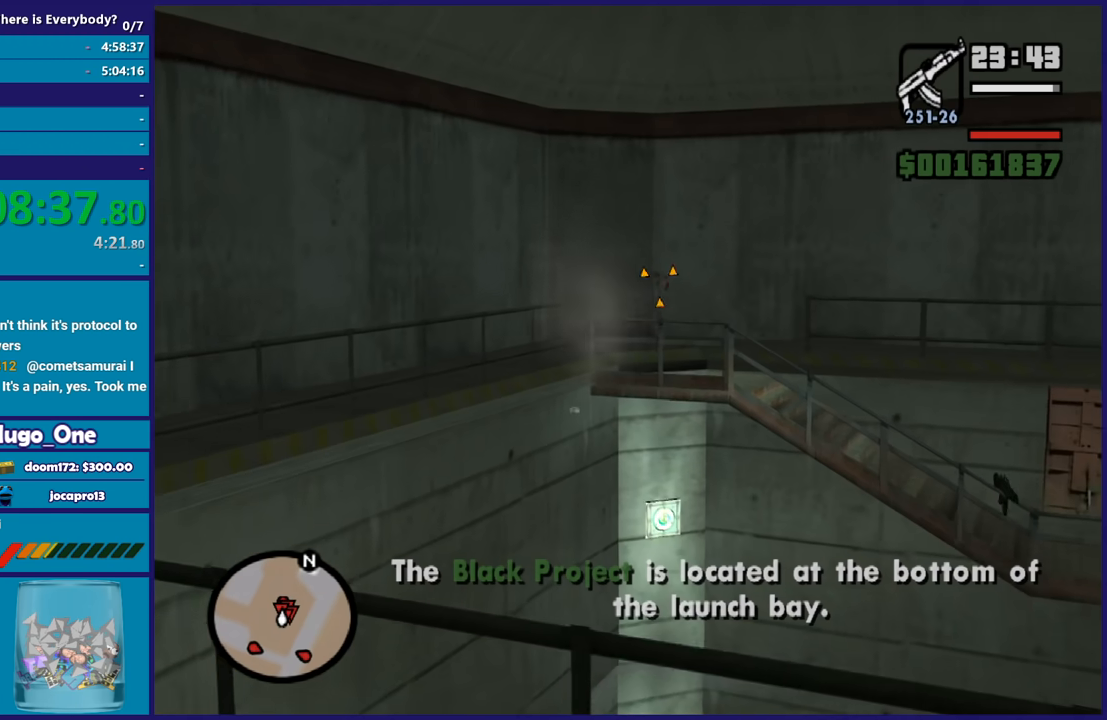
{"buttons": ["L2", "R2"], "left_stick": "up-left", "right_stick": "center", "events": []}
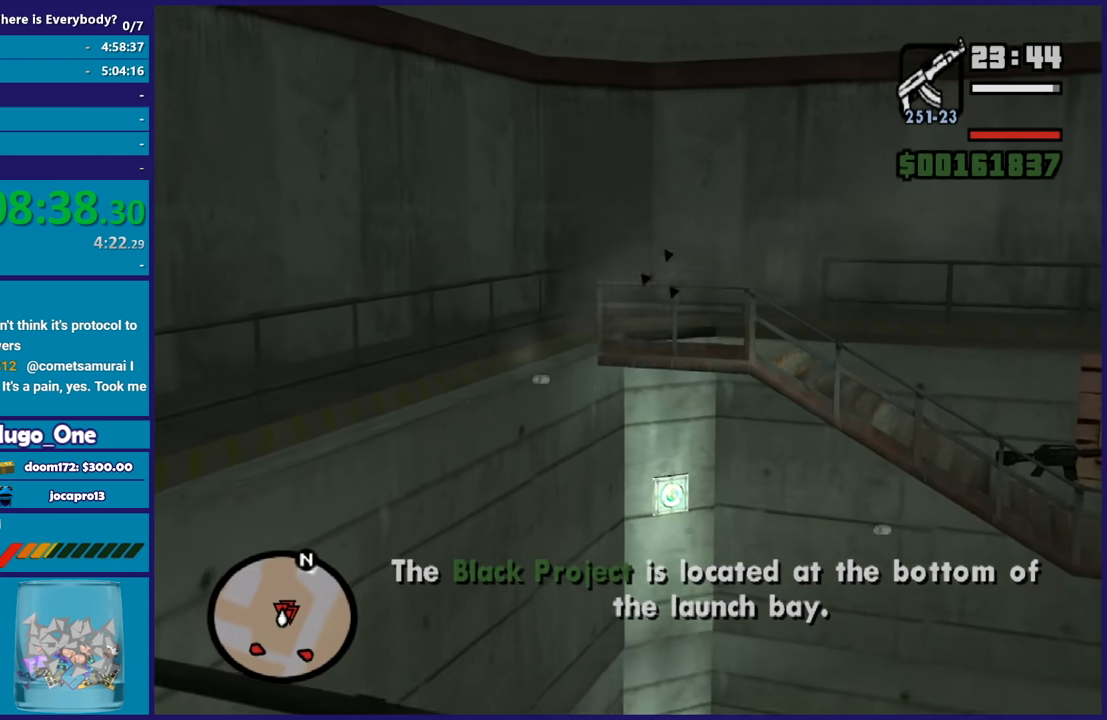
{"buttons": [], "left_stick": "up-left", "right_stick": "center", "events": [[67, "R2", "up"], [101, "L2", "up"], [134, "right_stick", "down-left"], [234, "right_stick", "left"], [368, "right_stick", "center"]]}
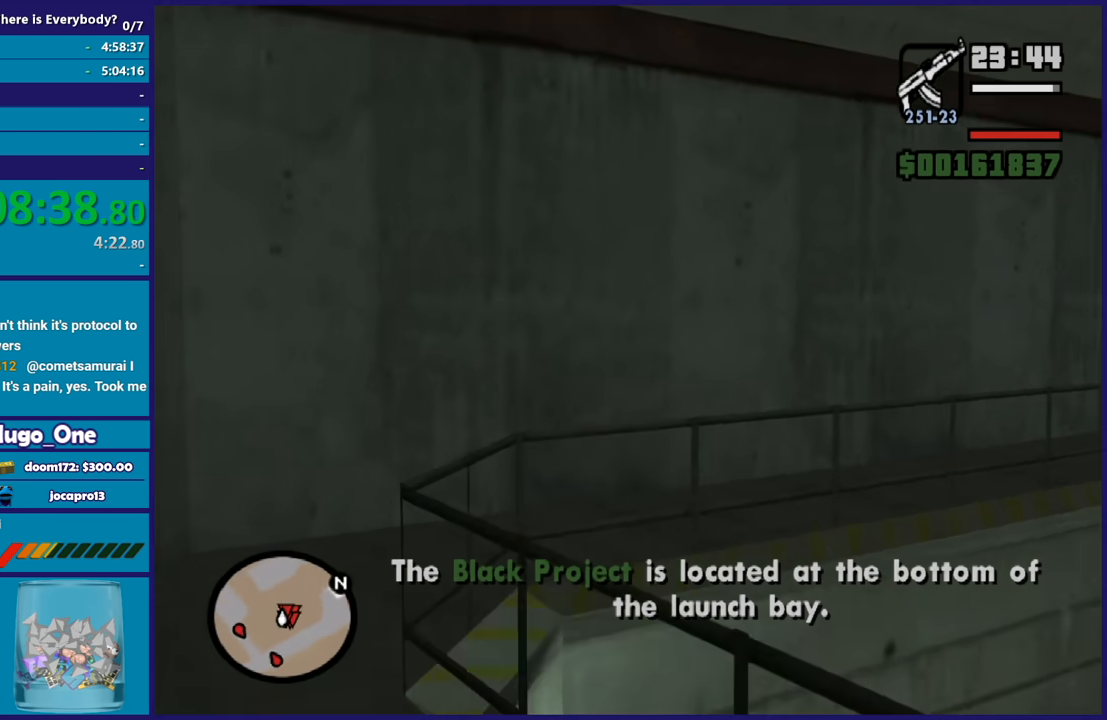
{"buttons": [], "left_stick": "up", "right_stick": "center", "events": [[133, "R1", "down"], [234, "R1", "up"], [334, "L1", "down"], [367, "left_stick", "up"], [501, "L1", "up"]]}
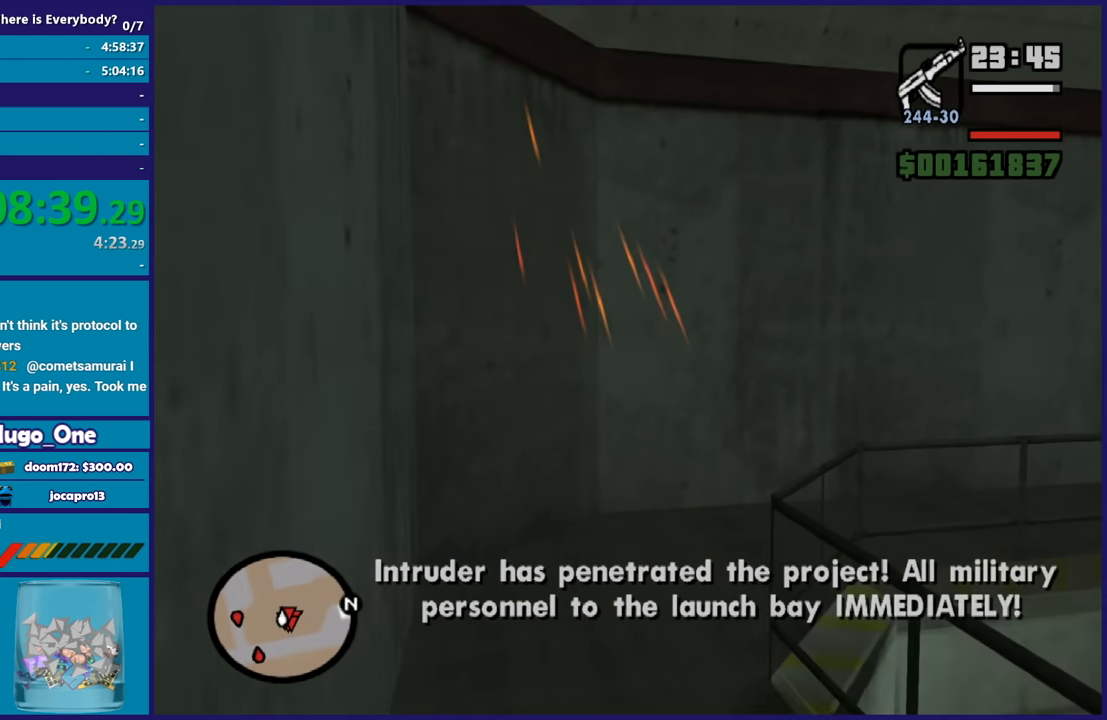
{"buttons": ["A"], "left_stick": "up", "right_stick": "center", "events": [[133, "A", "down"], [233, "A", "up"], [333, "A", "down"], [433, "A", "up"], [500, "A", "down"]]}
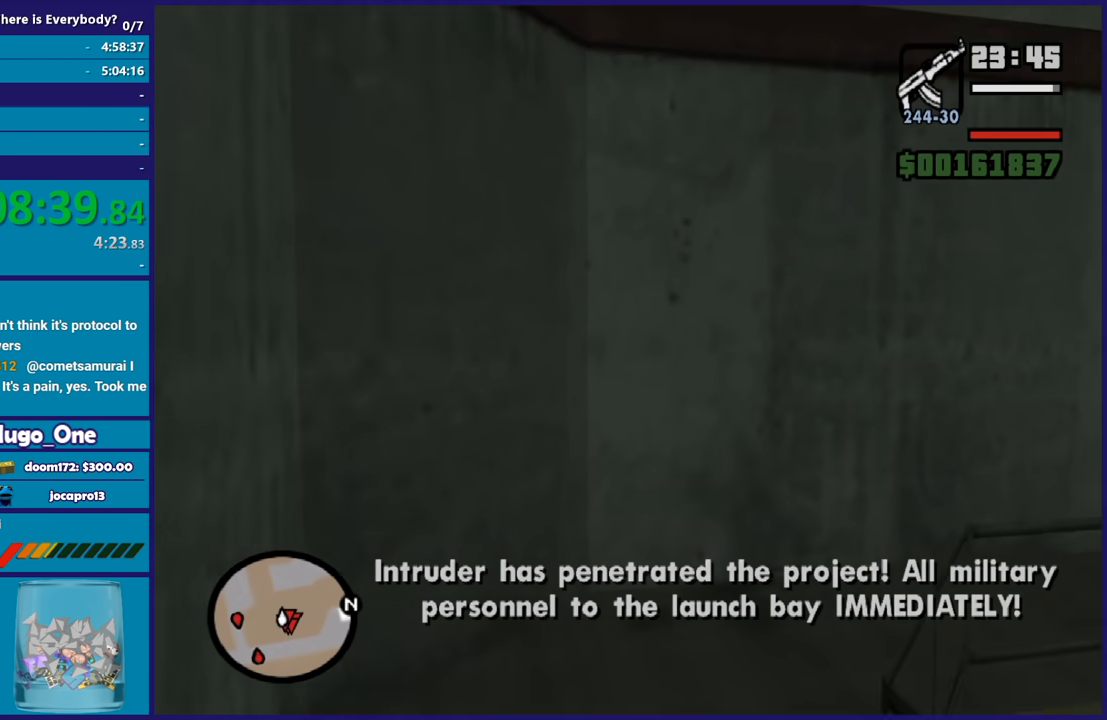
{"buttons": [], "left_stick": "up", "right_stick": "right", "events": [[100, "A", "up"], [267, "right_stick", "right"]]}
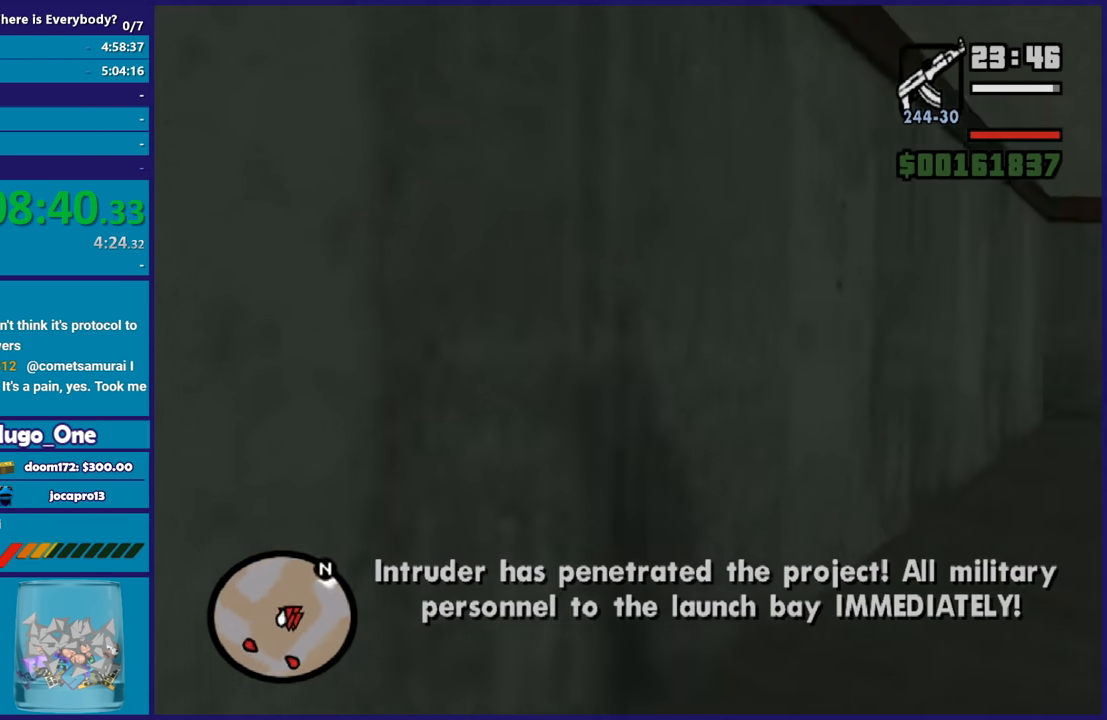
{"buttons": [], "left_stick": "up", "right_stick": "center", "events": [[301, "right_stick", "center"]]}
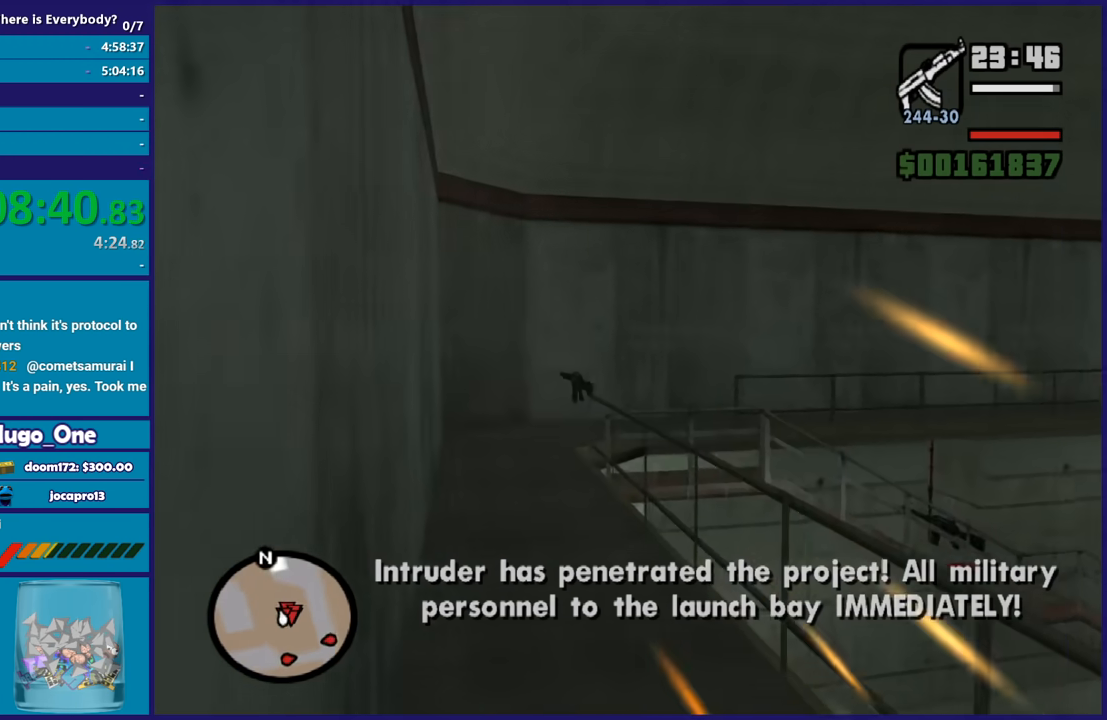
{"buttons": [], "left_stick": "up", "right_stick": "center", "events": []}
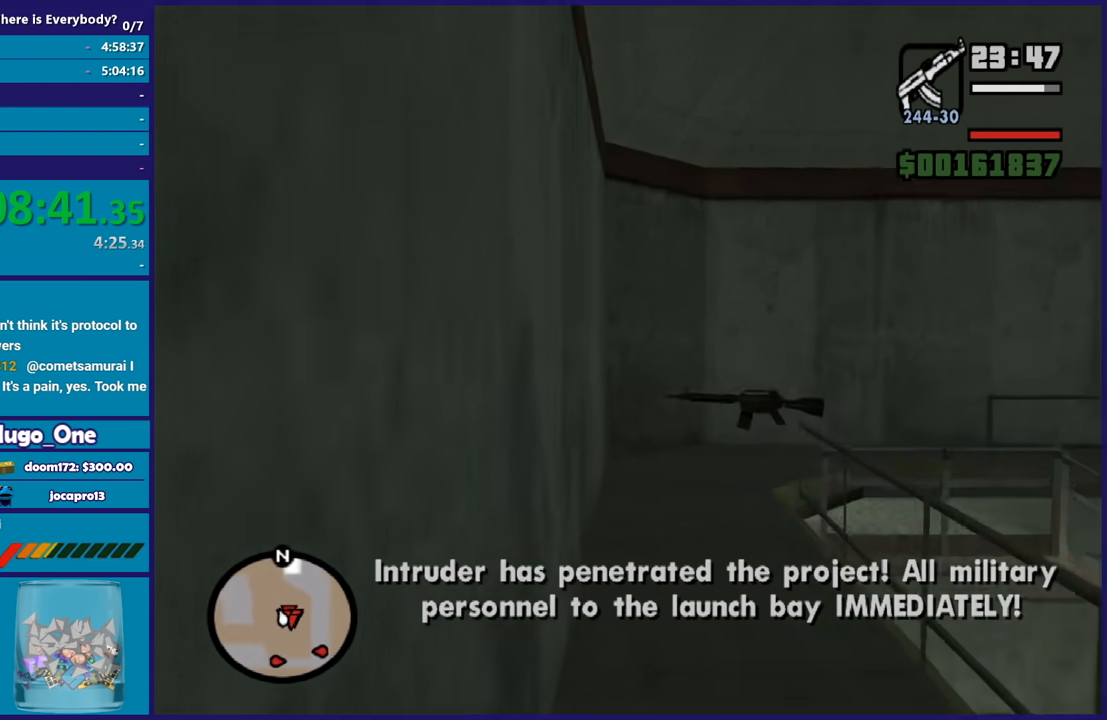
{"buttons": [], "left_stick": "up", "right_stick": "down-right", "events": [[333, "right_stick", "down-right"]]}
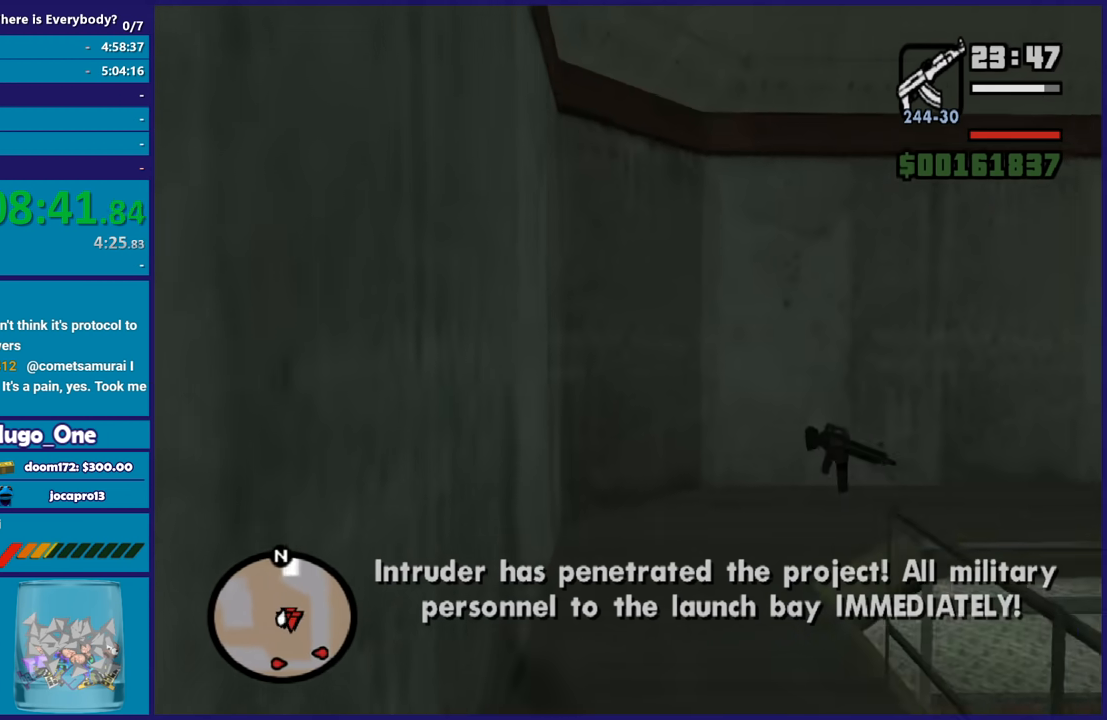
{"buttons": [], "left_stick": "up", "right_stick": "center", "events": [[200, "left_stick", "up-left"], [367, "right_stick", "center"], [467, "left_stick", "up"]]}
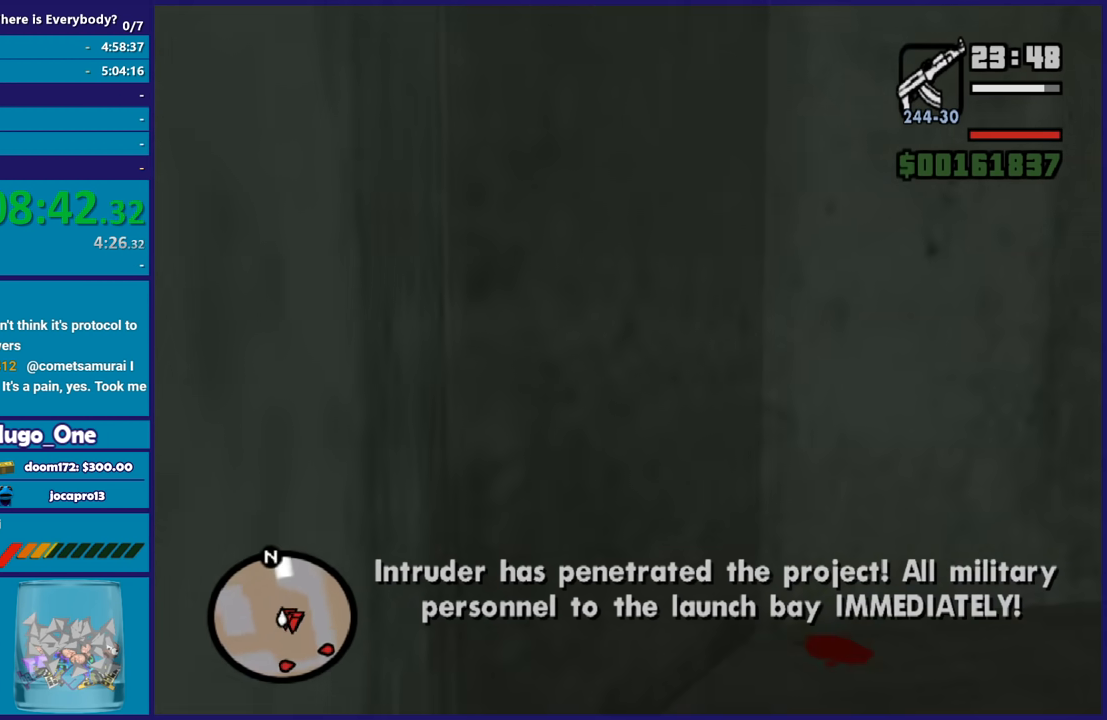
{"buttons": [], "left_stick": "up-right", "right_stick": "right", "events": [[66, "left_stick", "up-right"], [66, "right_stick", "right"]]}
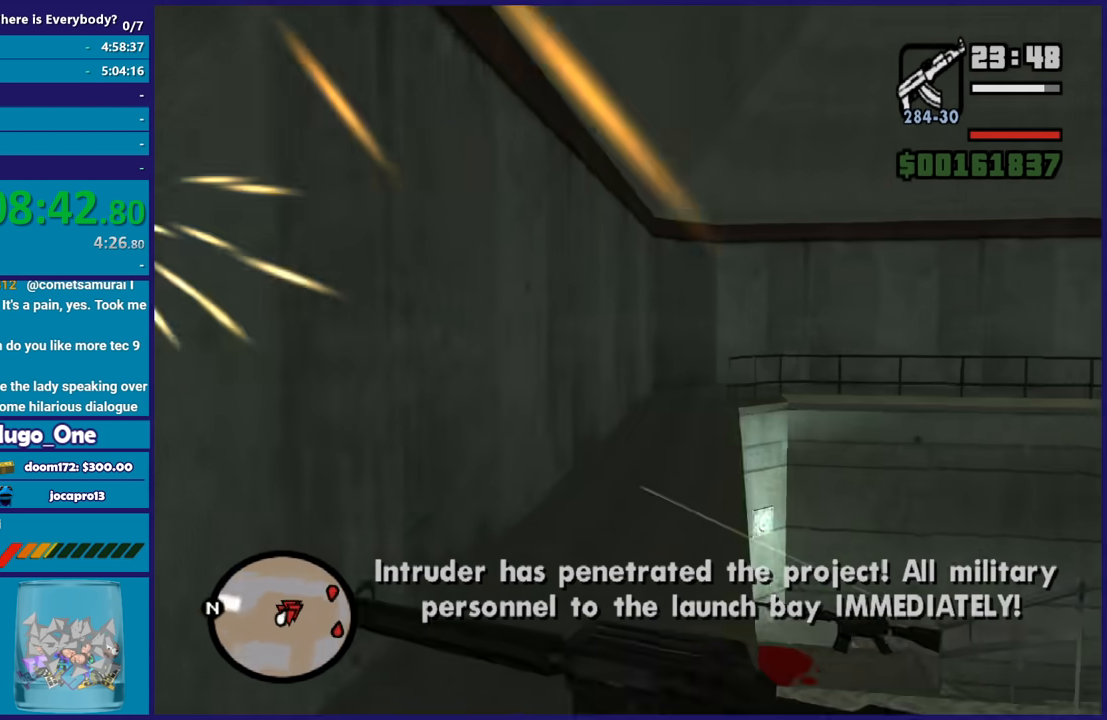
{"buttons": ["L2", "R2"], "left_stick": "center", "right_stick": "center", "events": [[100, "right_stick", "down"], [234, "right_stick", "center"], [334, "L2", "down"], [334, "R2", "down"], [367, "left_stick", "center"]]}
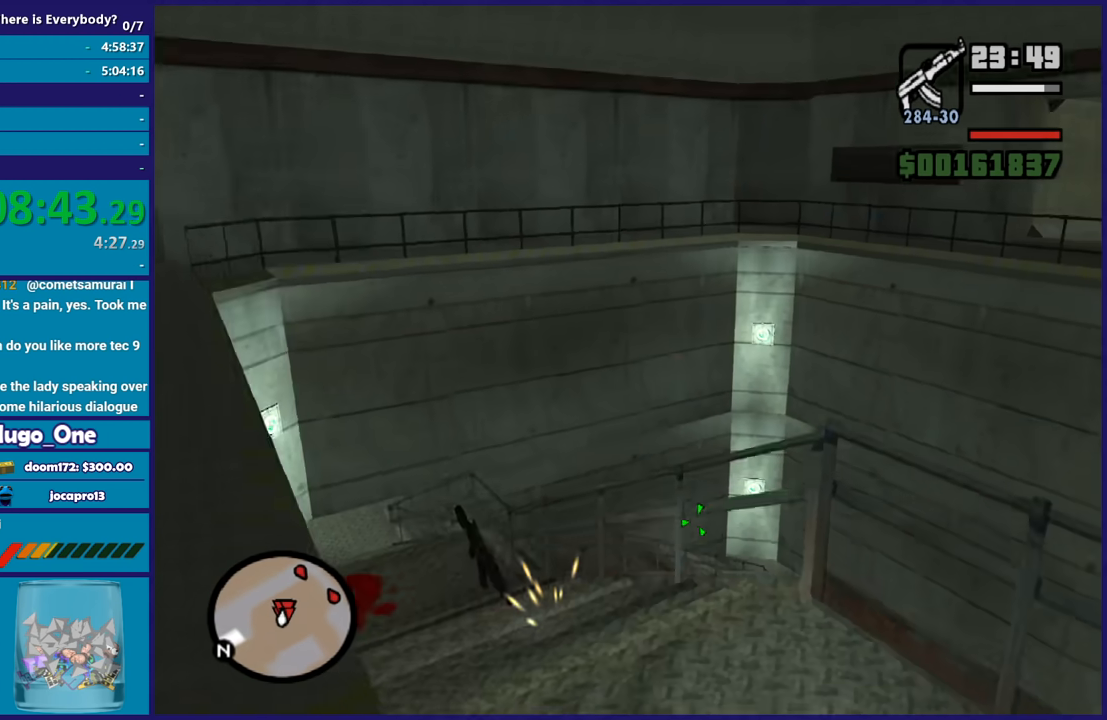
{"buttons": ["L2", "R2"], "left_stick": "up-left", "right_stick": "center", "events": [[166, "left_stick", "up-left"]]}
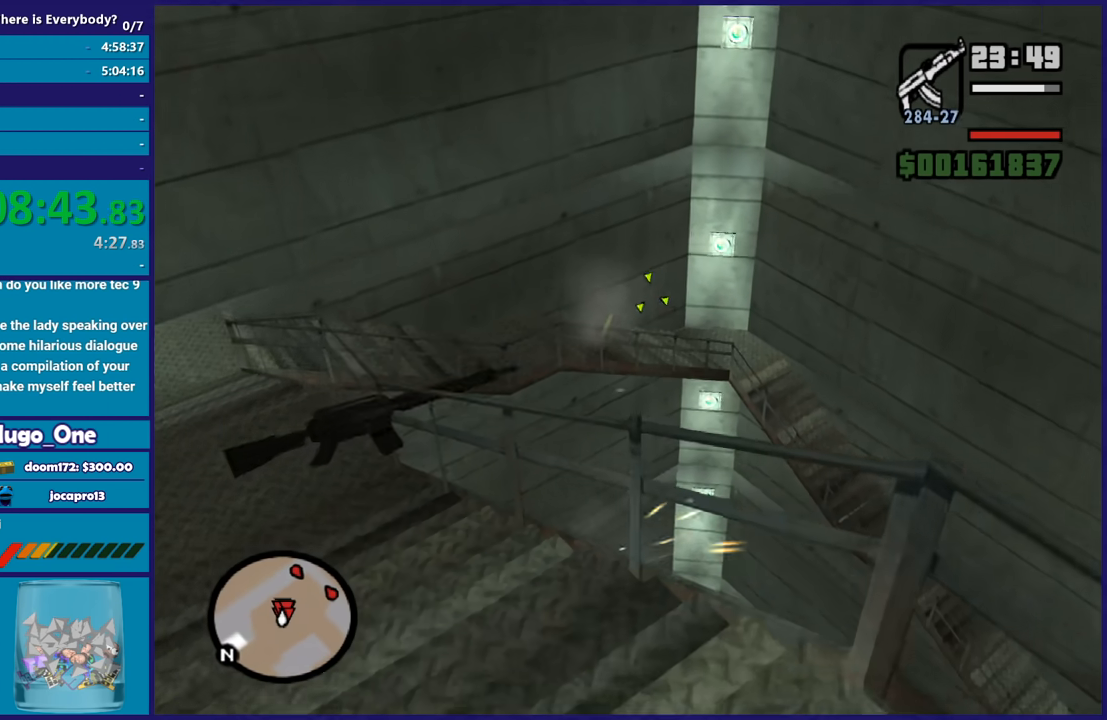
{"buttons": ["L2", "R2"], "left_stick": "up-left", "right_stick": "center", "events": []}
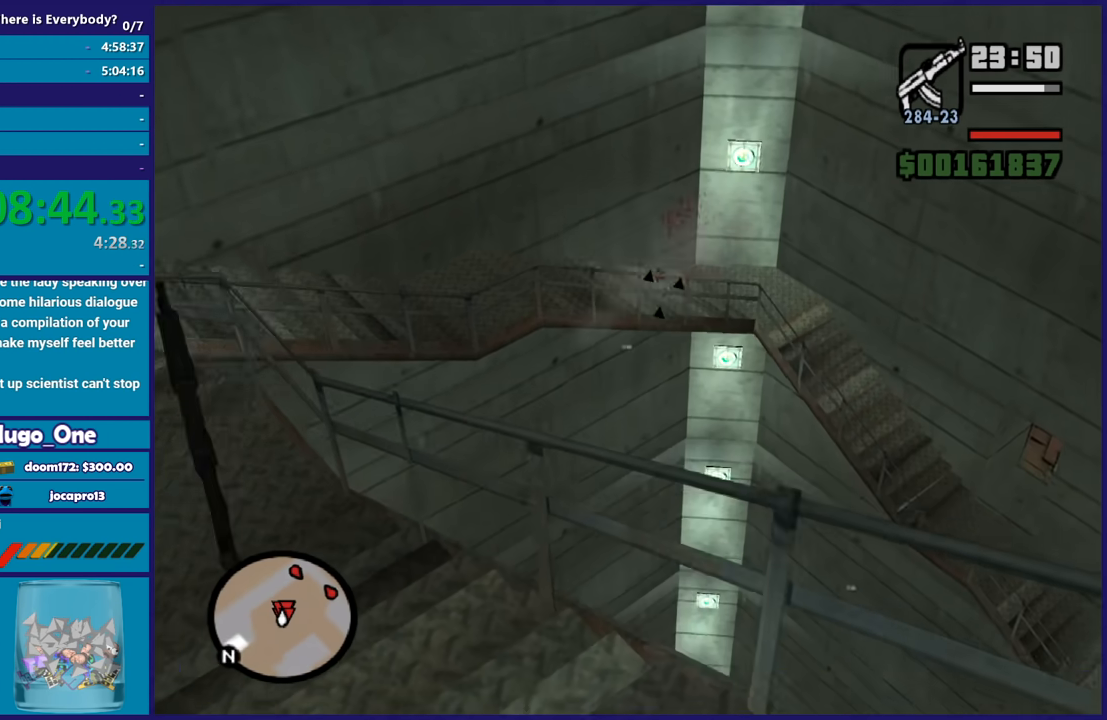
{"buttons": ["L2", "R2"], "left_stick": "up-left", "right_stick": "center", "events": [[33, "R1", "down"], [166, "R1", "up"]]}
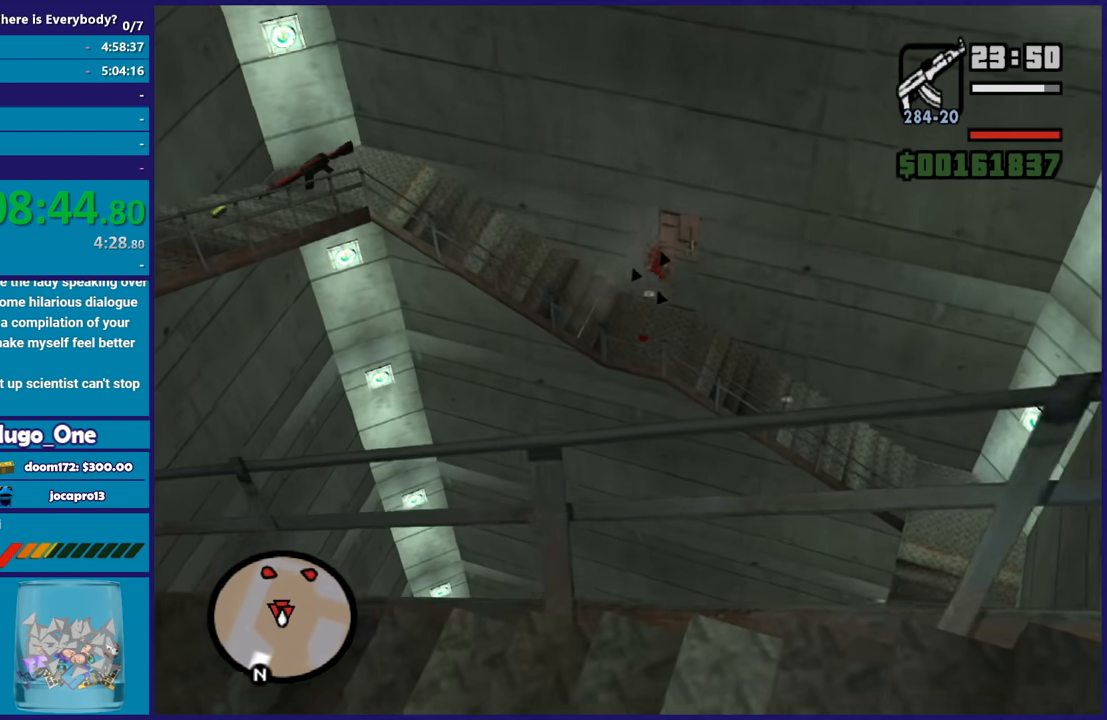
{"buttons": [], "left_stick": "up-left", "right_stick": "left", "events": [[300, "L2", "up"], [300, "R2", "up"], [334, "right_stick", "down-left"], [434, "right_stick", "left"]]}
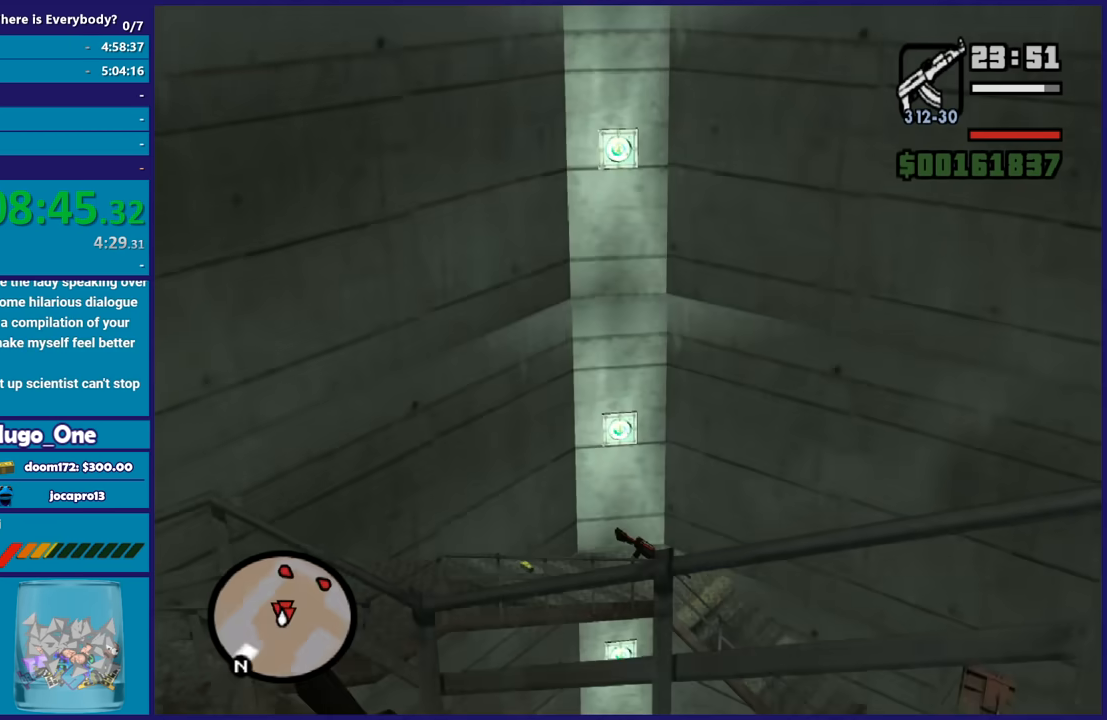
{"buttons": [], "left_stick": "up-left", "right_stick": "center", "events": [[133, "right_stick", "center"]]}